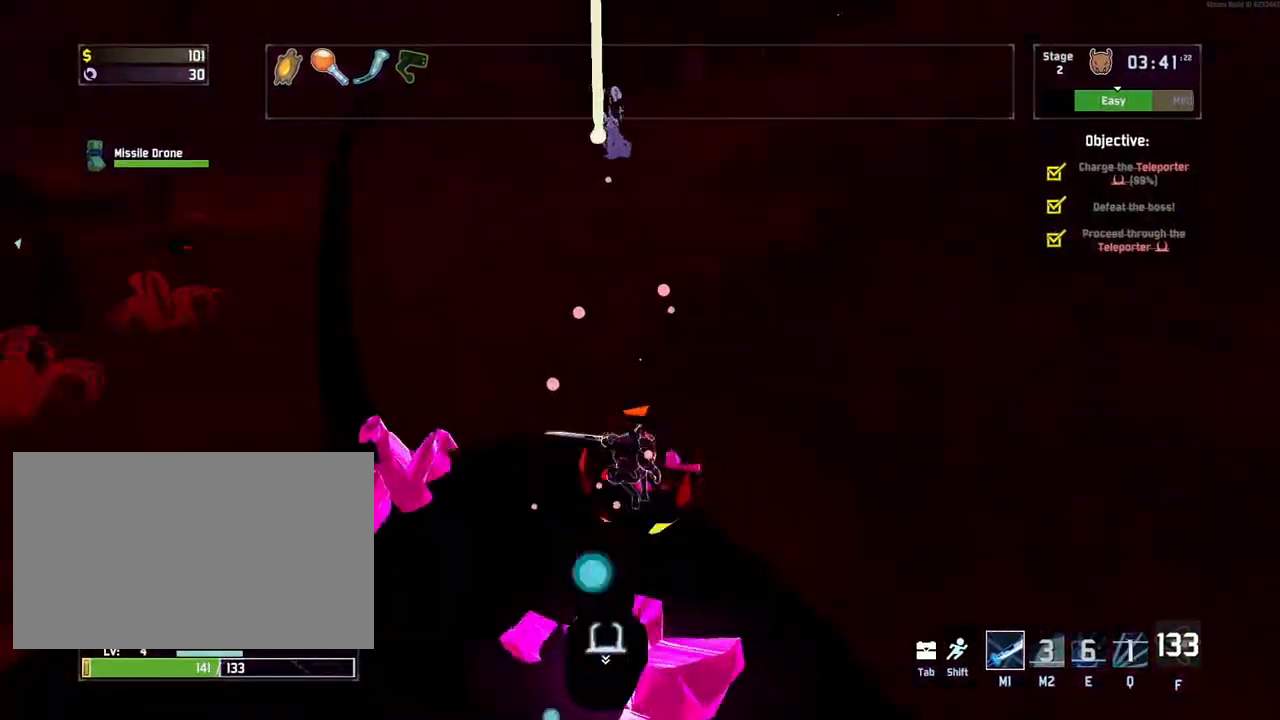
Gameplay with keyboard and mouse; each line is a JSON object with the keys and mouse buttons held at the frame after it. "events" lists presses ("down") and releases ("up") of "a", "ctrl", "d", "e", "q", "r", "s", "shift", "space", "w", "mouse_left", "mouse_wheel", "mouse_right", "mouse_mb4" and "mouse_mb5" between this image and that frame as [ms after this image, input, new state], when the widget could be followed in between. "mouse_left", "mouse_wheel", "mouse_right", "mouse_mb4", "mouse_mb5" = the "left", "wheel", "right", "mb4", "mb5" buttons of the "mouse" list. No other keys are recorded. "wheel" means that the mouse wheel is clicked or scrolled. Mouse movement is not recorded.
{"keys": ["r", "w"], "mouse": [], "events": [[17, "mouse_right", "up"], [200, "shift", "down"], [350, "shift", "up"]]}
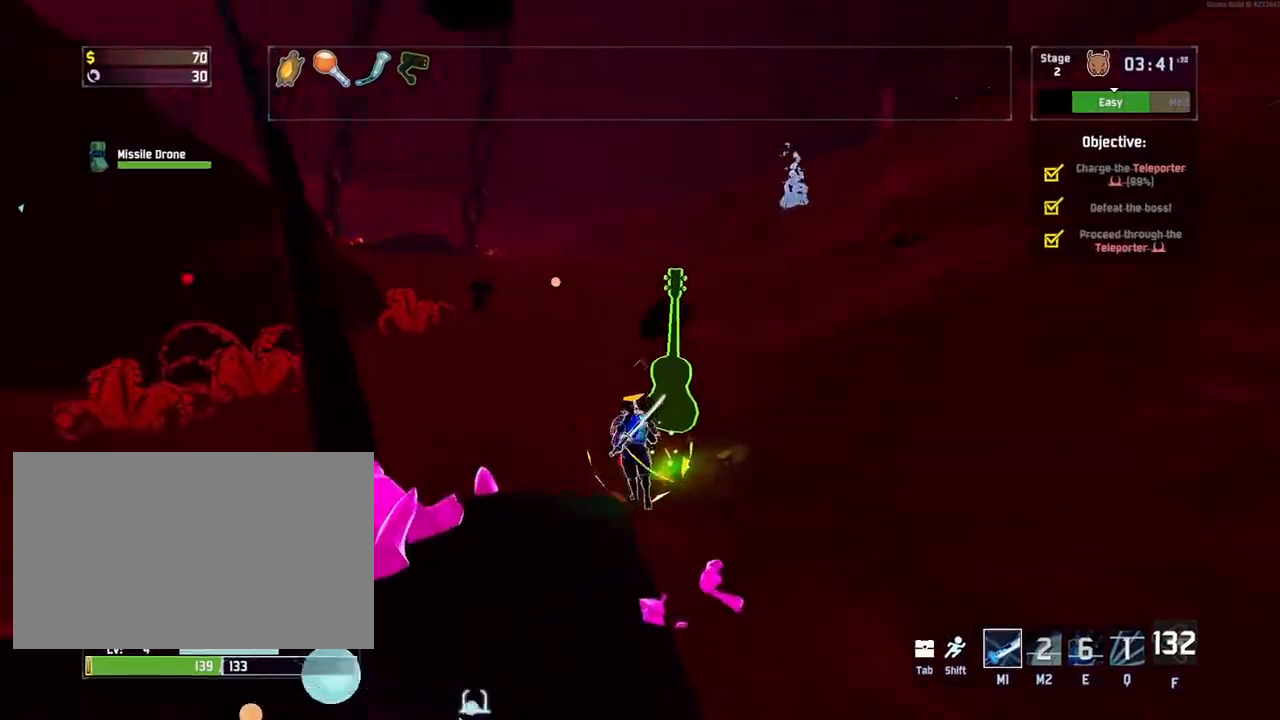
{"keys": ["r", "space", "w"], "mouse": [], "events": [[367, "space", "down"]]}
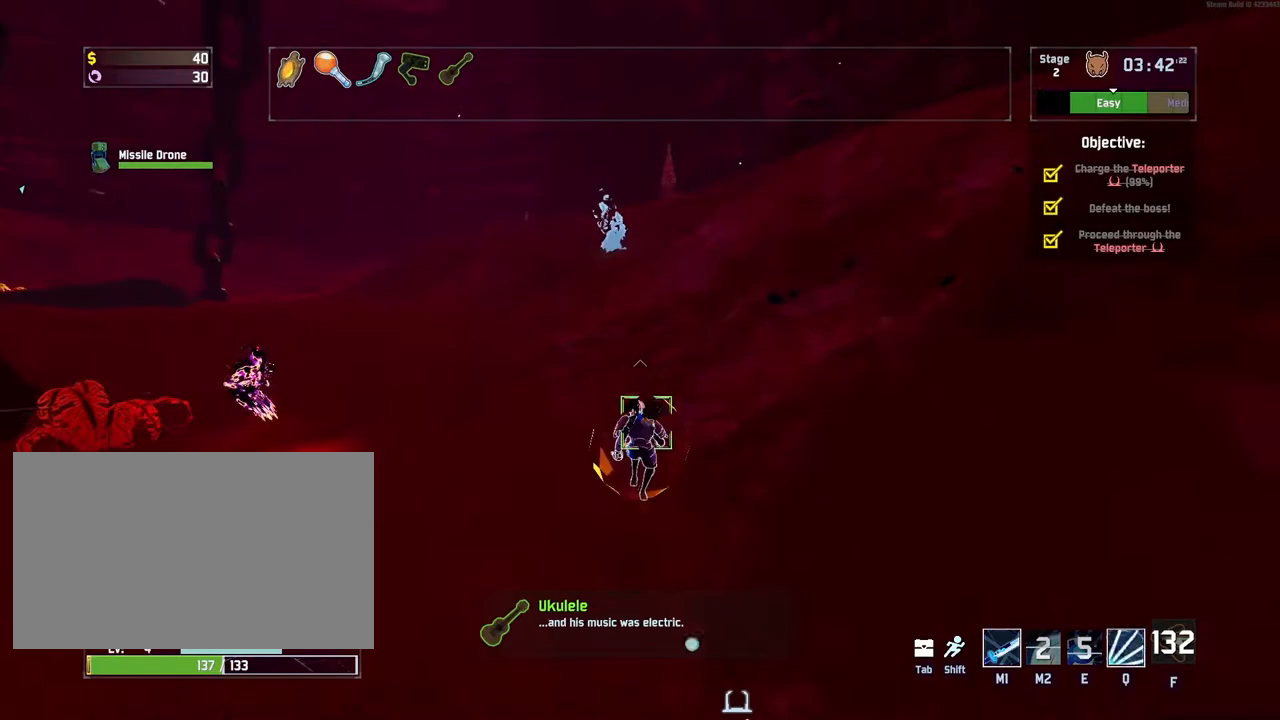
{"keys": ["q", "w"], "mouse": [], "events": [[50, "r", "up"], [83, "space", "up"], [267, "space", "down"], [383, "space", "up"], [417, "q", "down"]]}
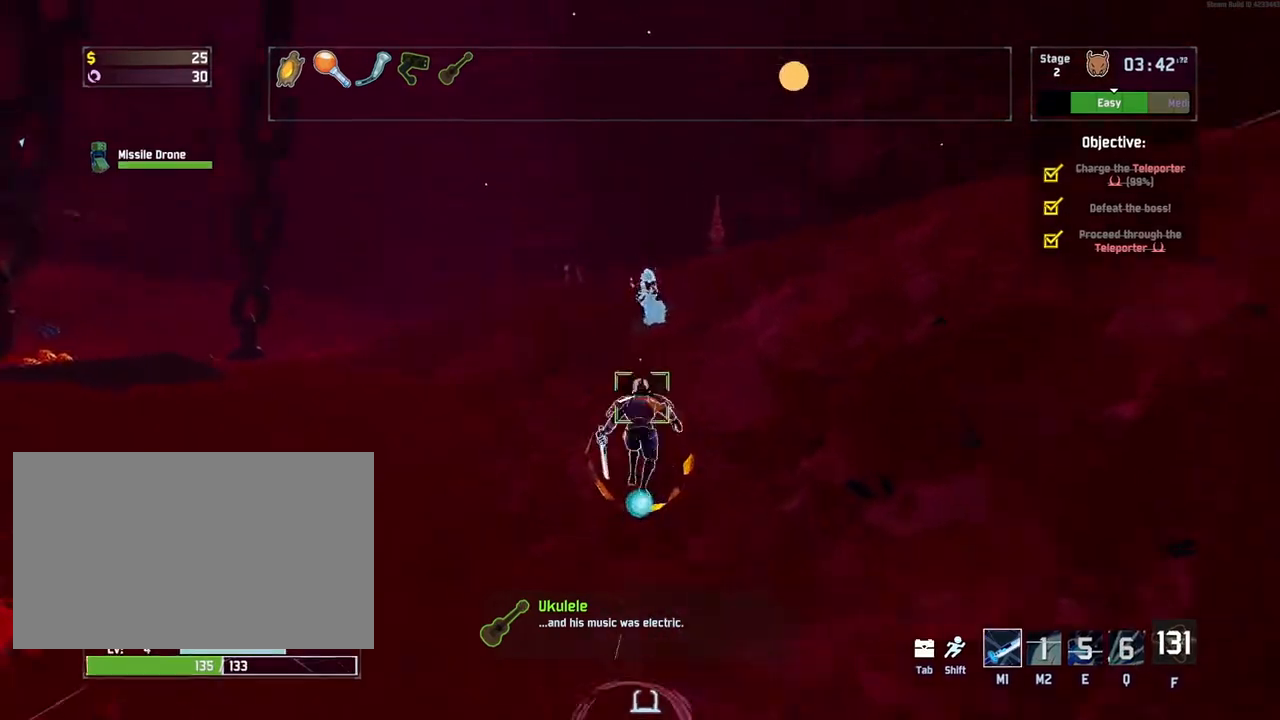
{"keys": ["shift", "w"], "mouse": [], "events": [[317, "q", "up"], [417, "shift", "down"]]}
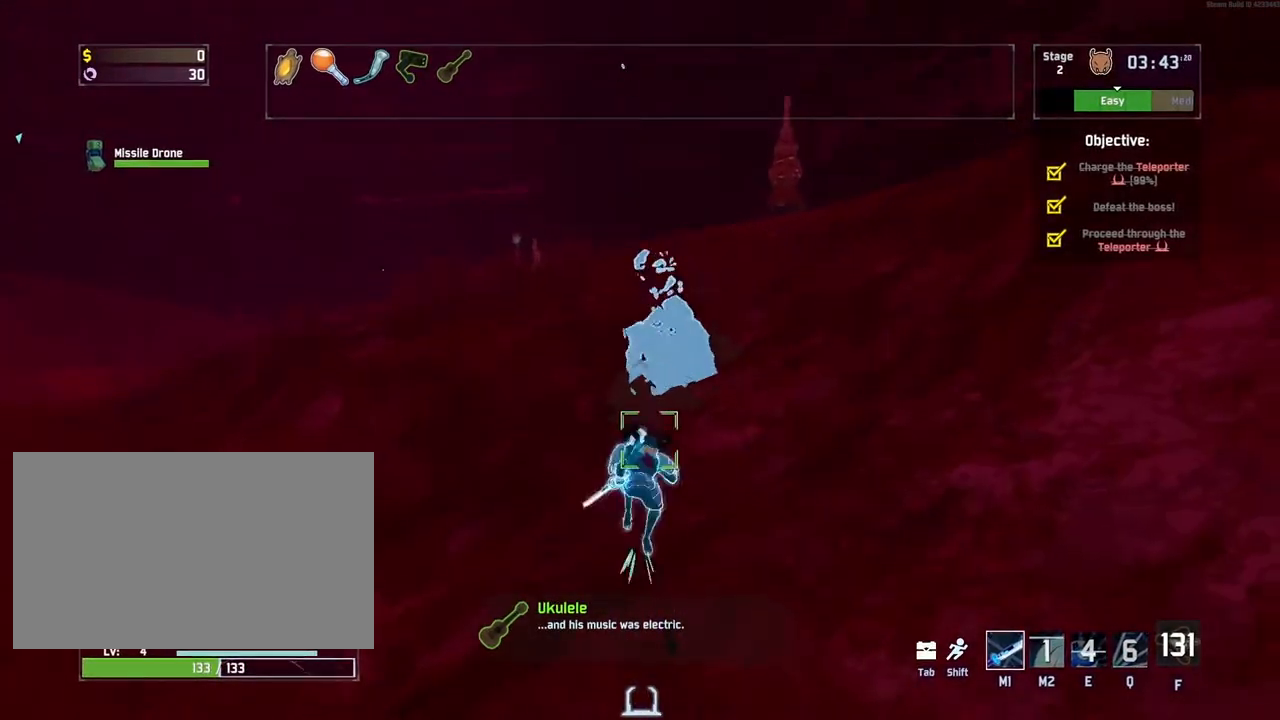
{"keys": ["w"], "mouse": [], "events": [[67, "shift", "up"]]}
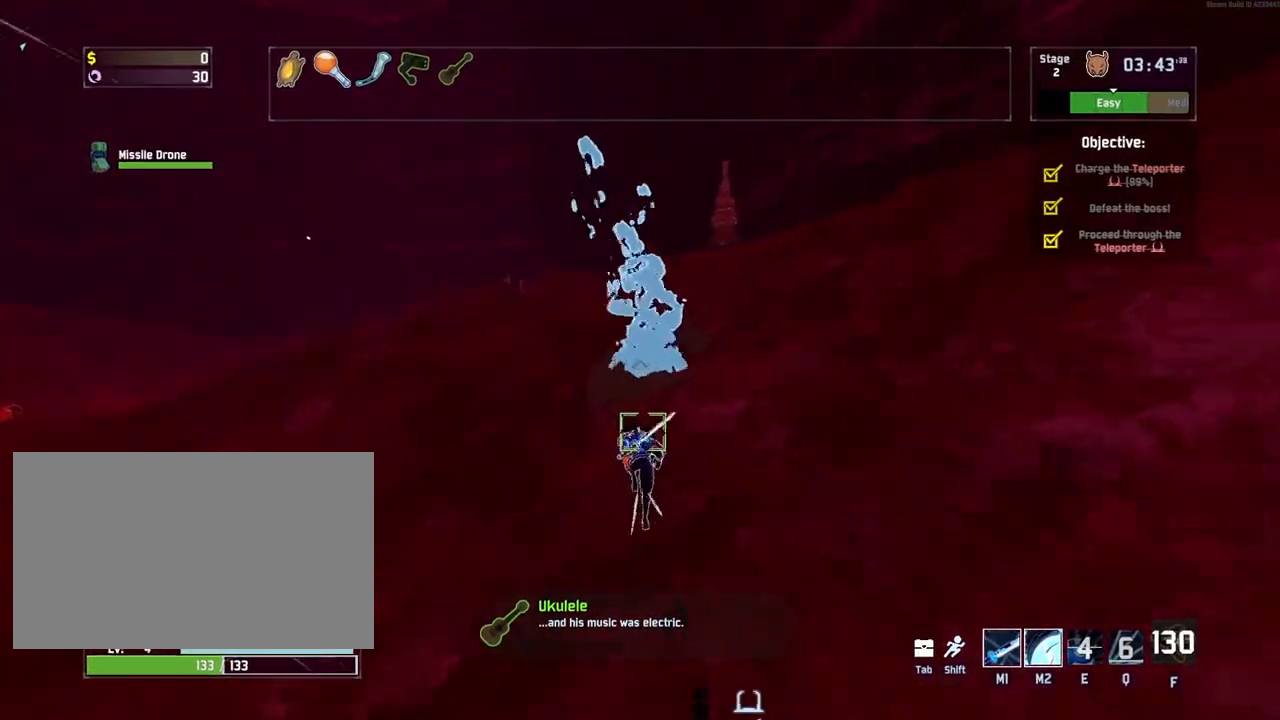
{"keys": ["w"], "mouse": [], "events": []}
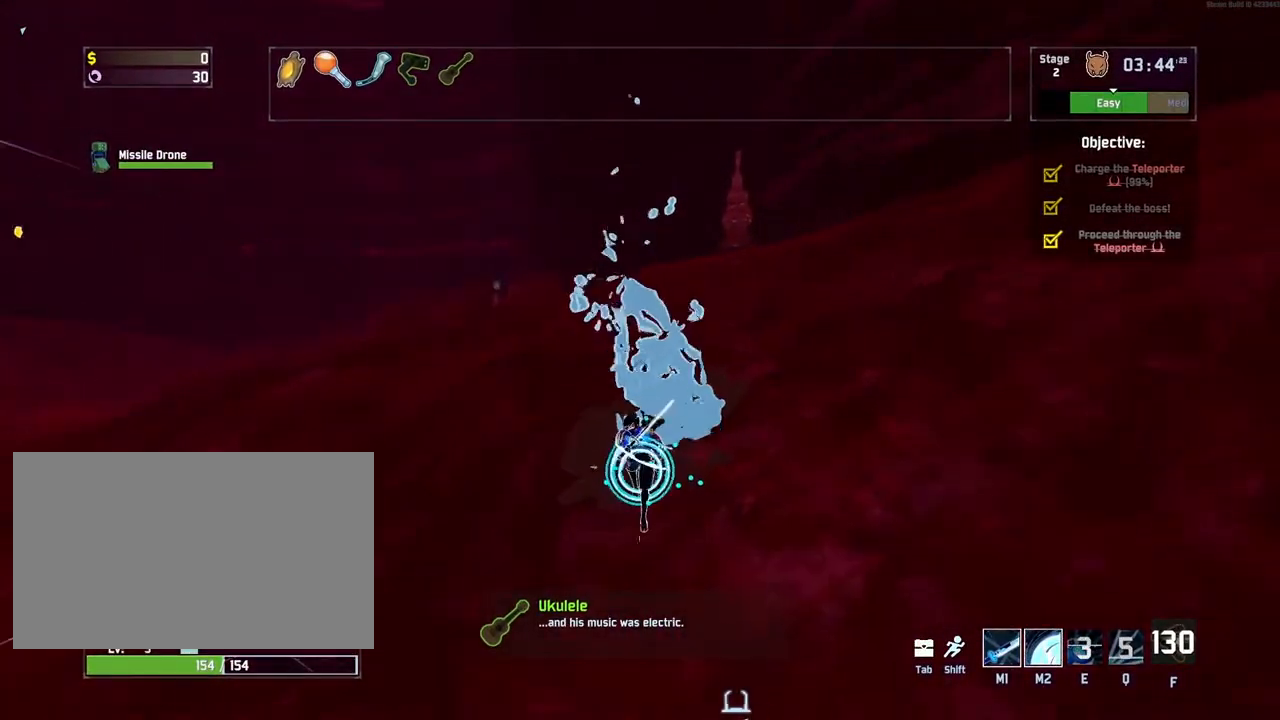
{"keys": ["w"], "mouse": [], "events": []}
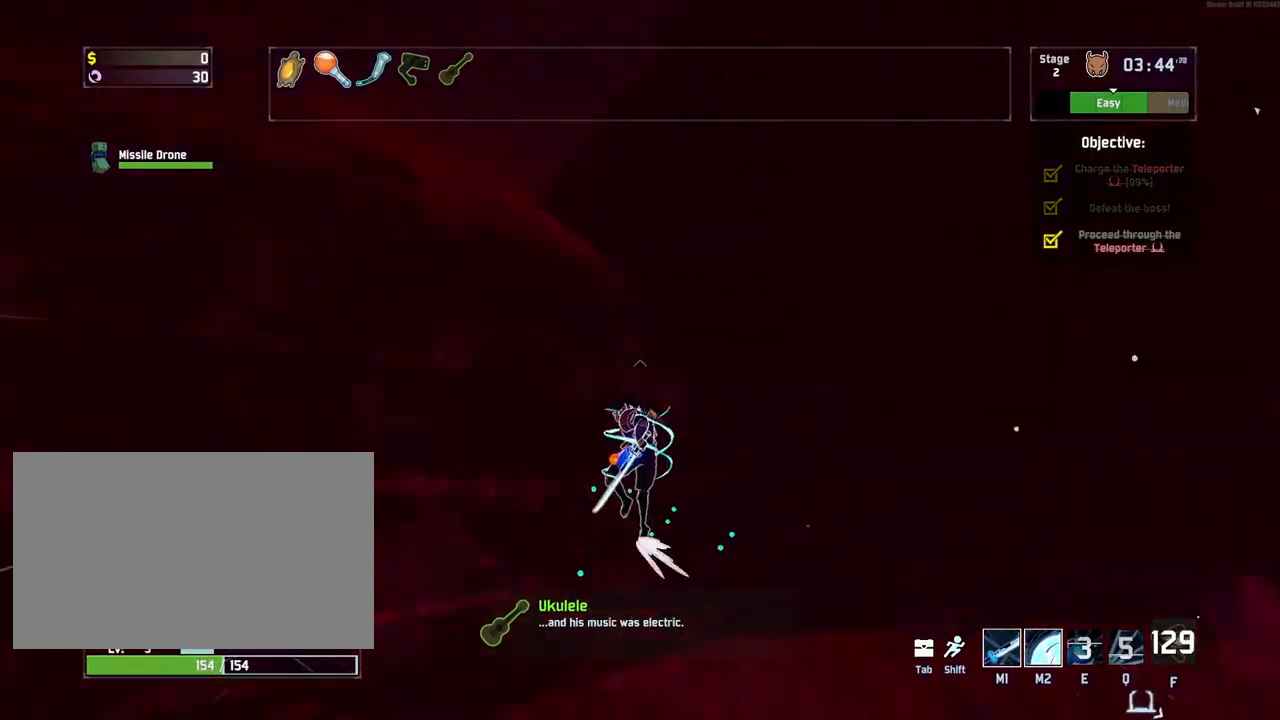
{"keys": ["w"], "mouse": [], "events": []}
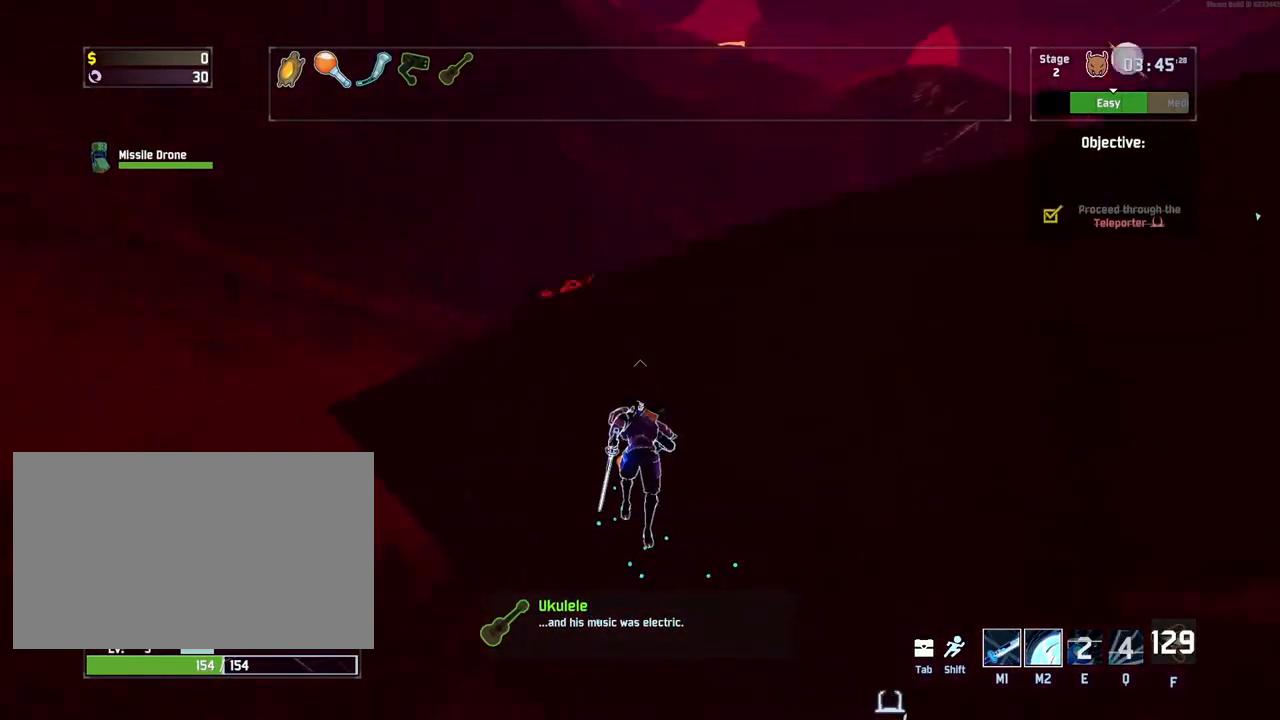
{"keys": ["w"], "mouse": [], "events": []}
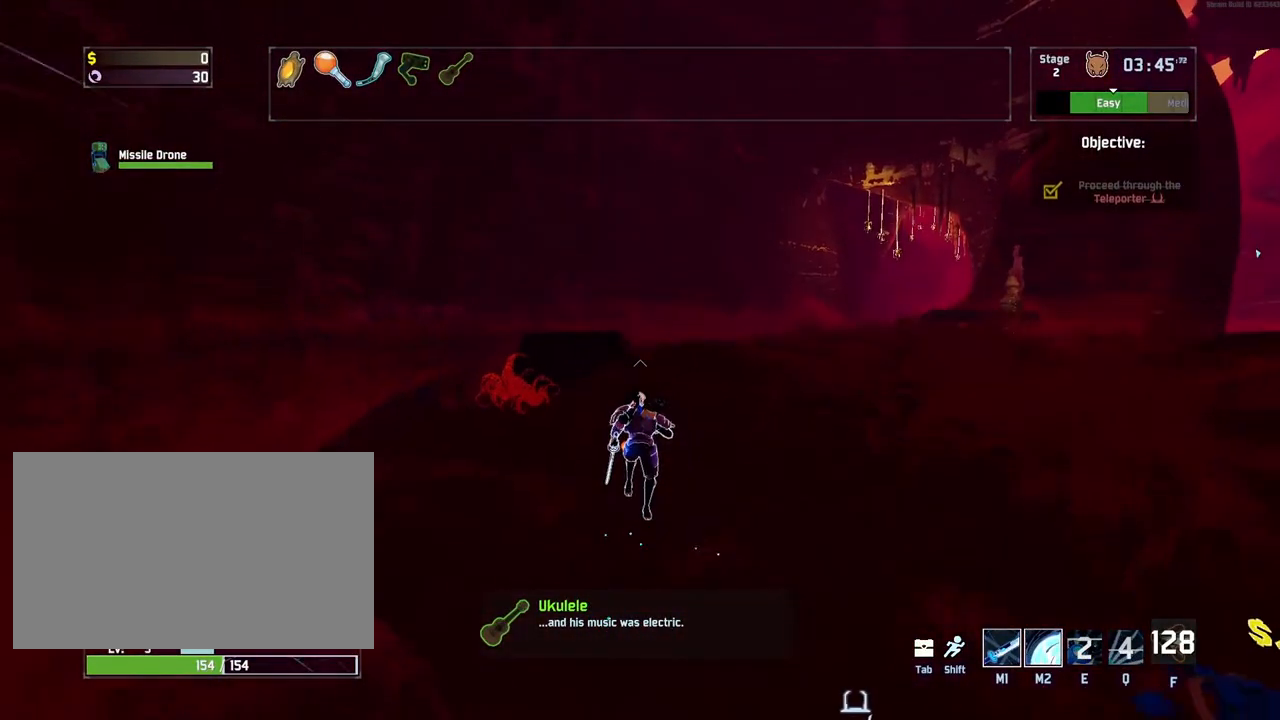
{"keys": ["w"], "mouse": [], "events": []}
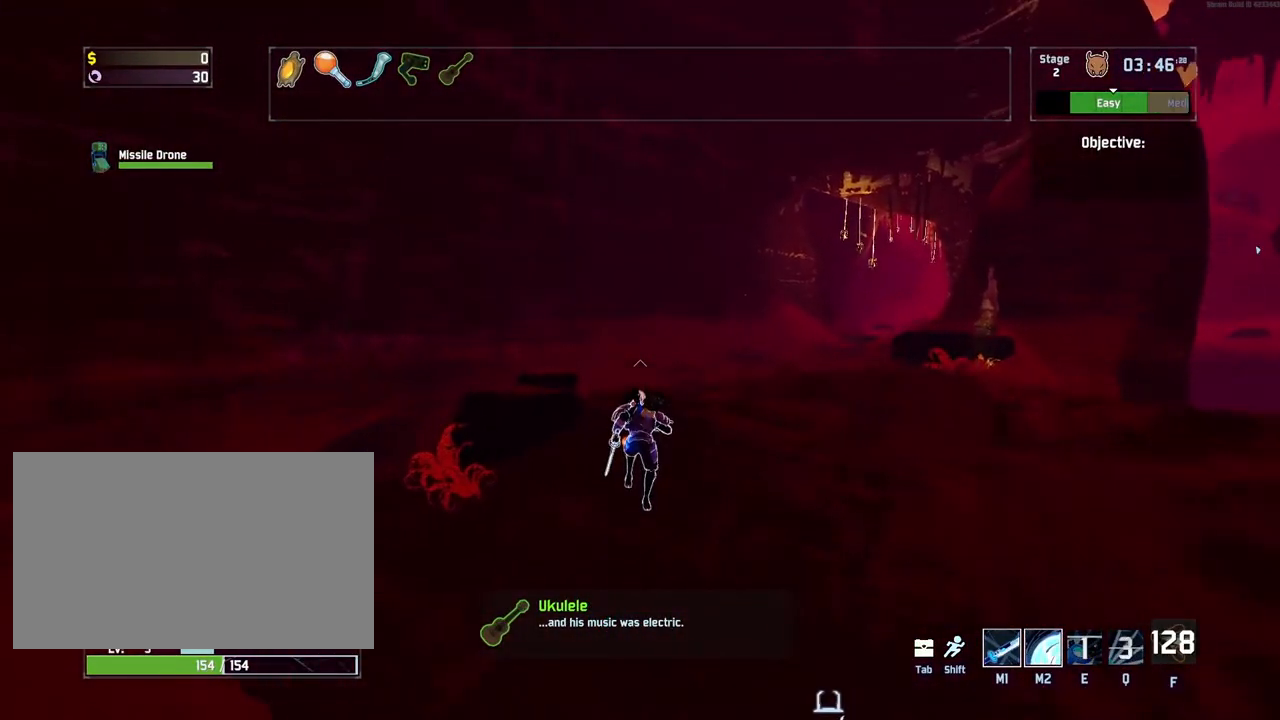
{"keys": ["a", "w"], "mouse": [], "events": [[217, "a", "down"]]}
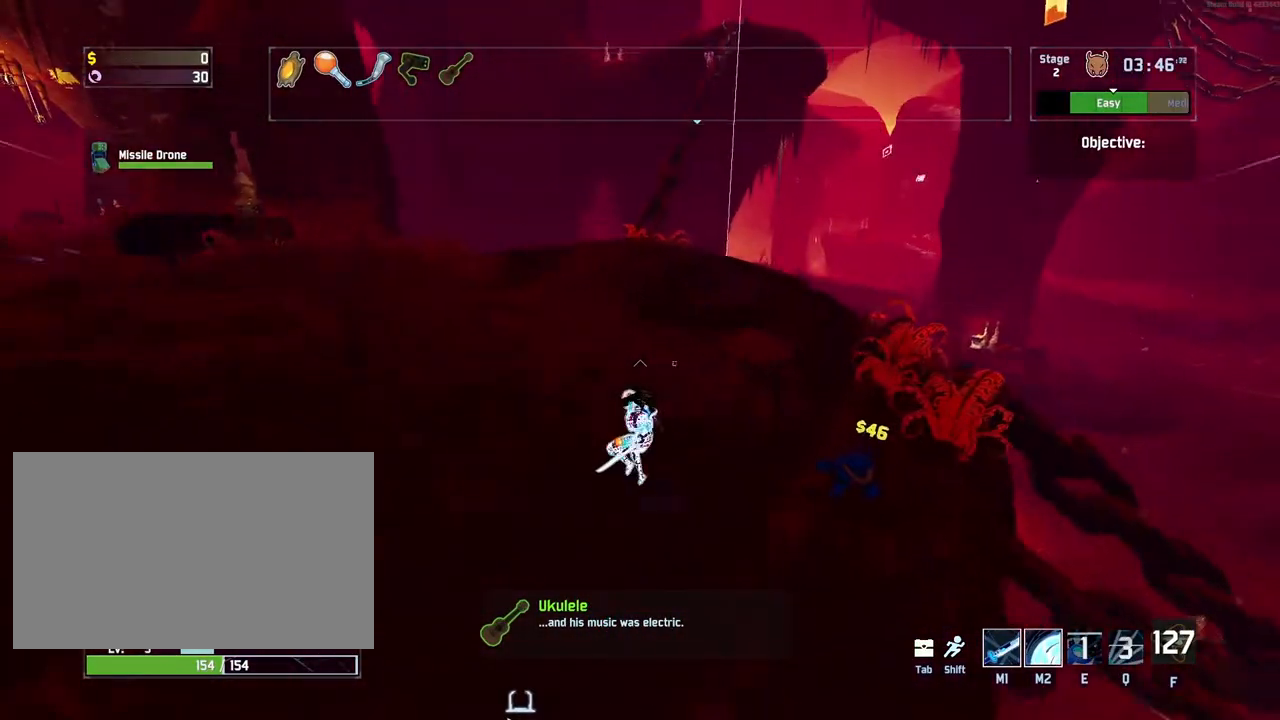
{"keys": ["w"], "mouse": ["right"], "events": [[283, "a", "up"], [400, "mouse_right", "down"]]}
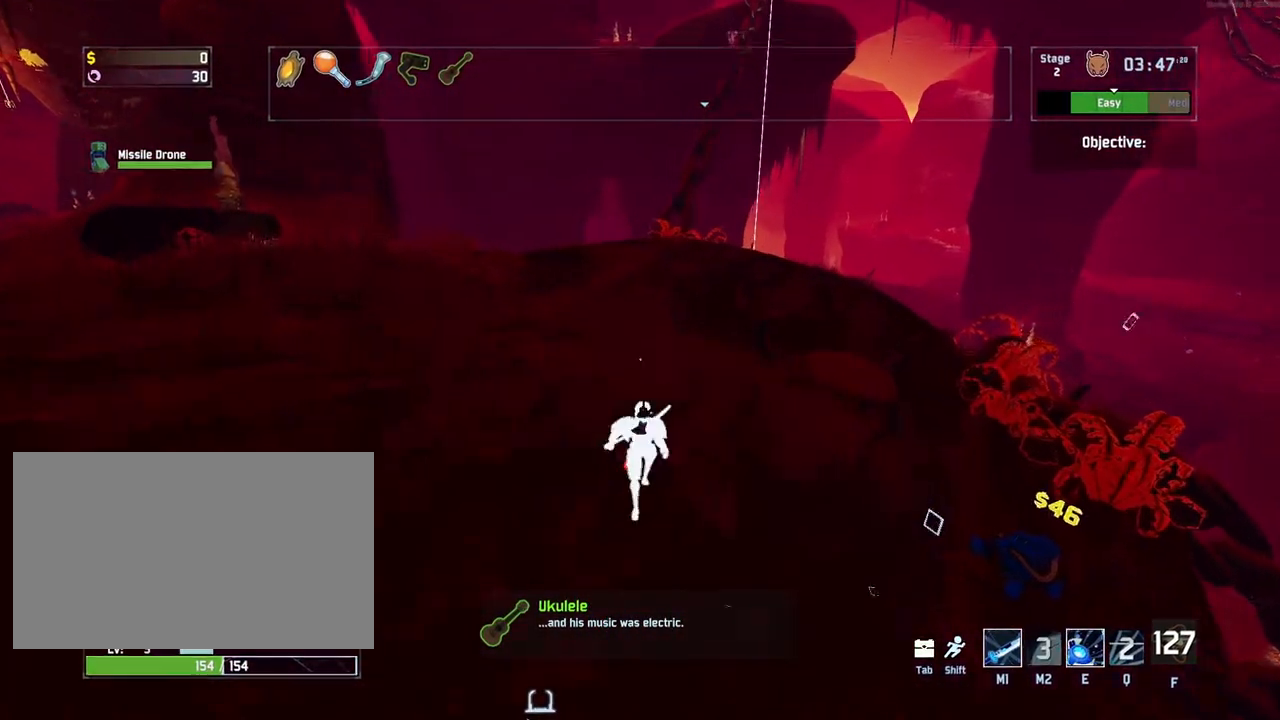
{"keys": ["w"], "mouse": [], "events": [[333, "mouse_right", "up"]]}
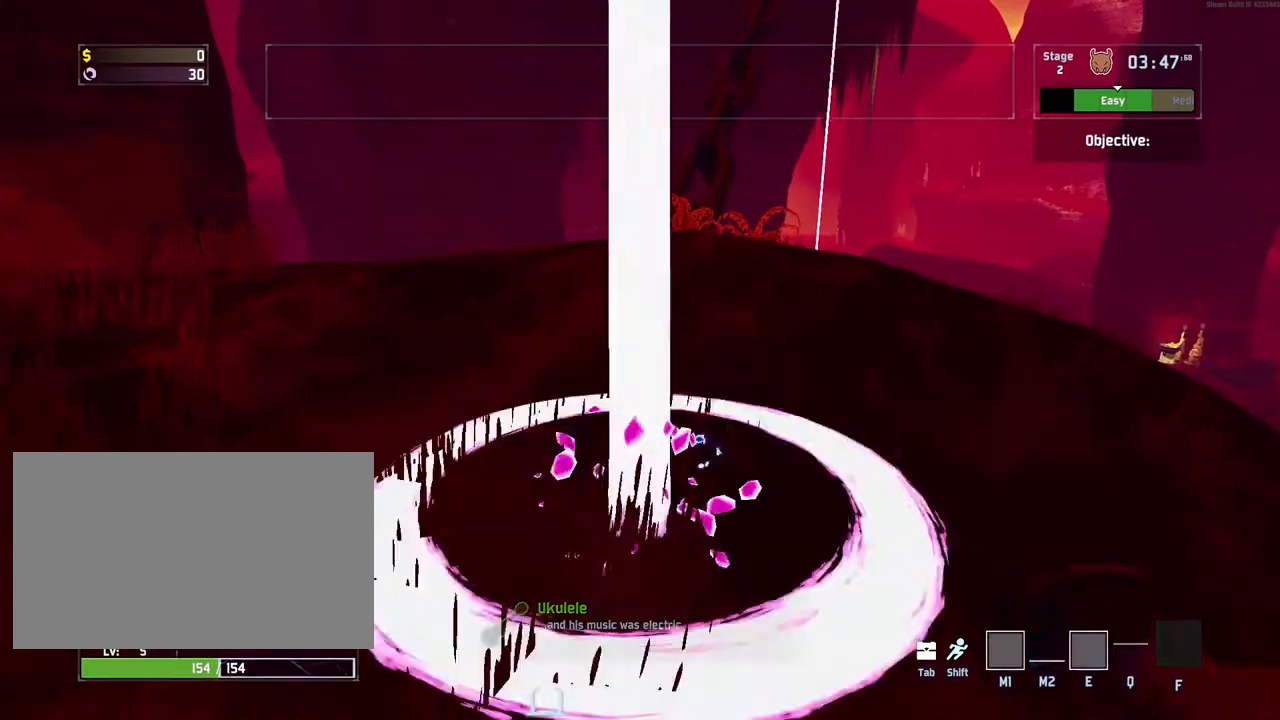
{"keys": [], "mouse": []}
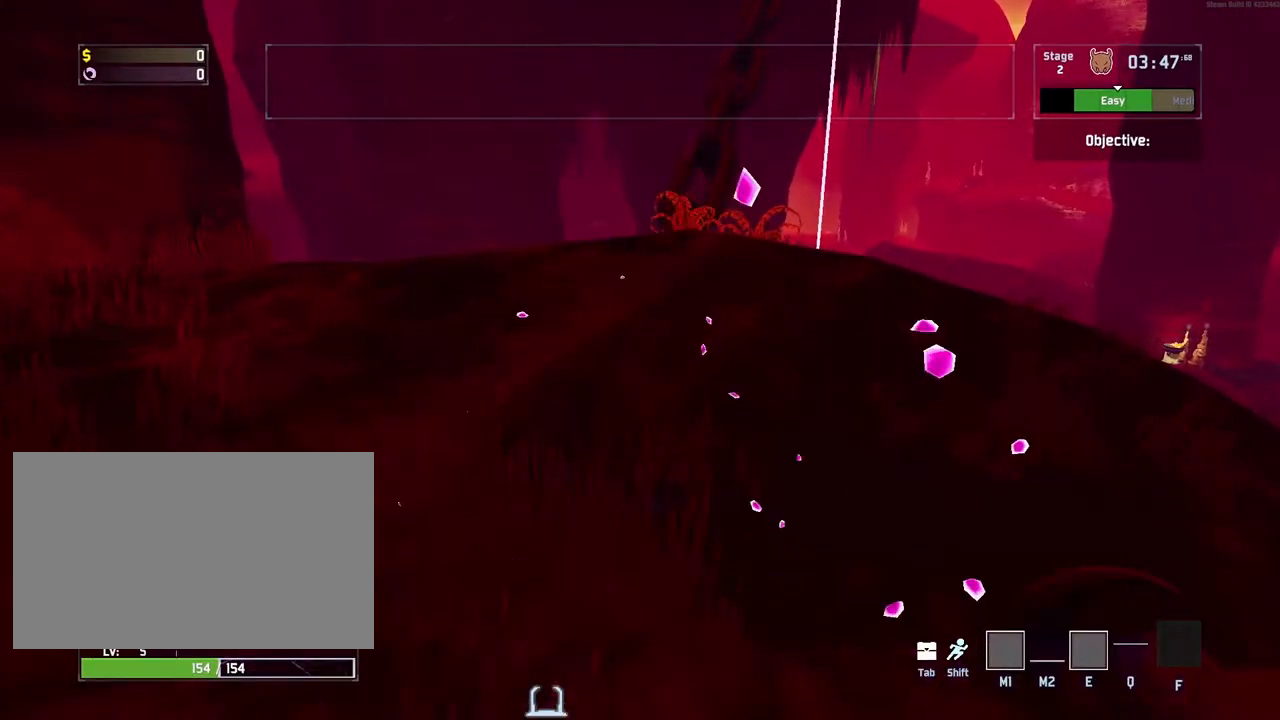
{"keys": [], "mouse": [], "events": []}
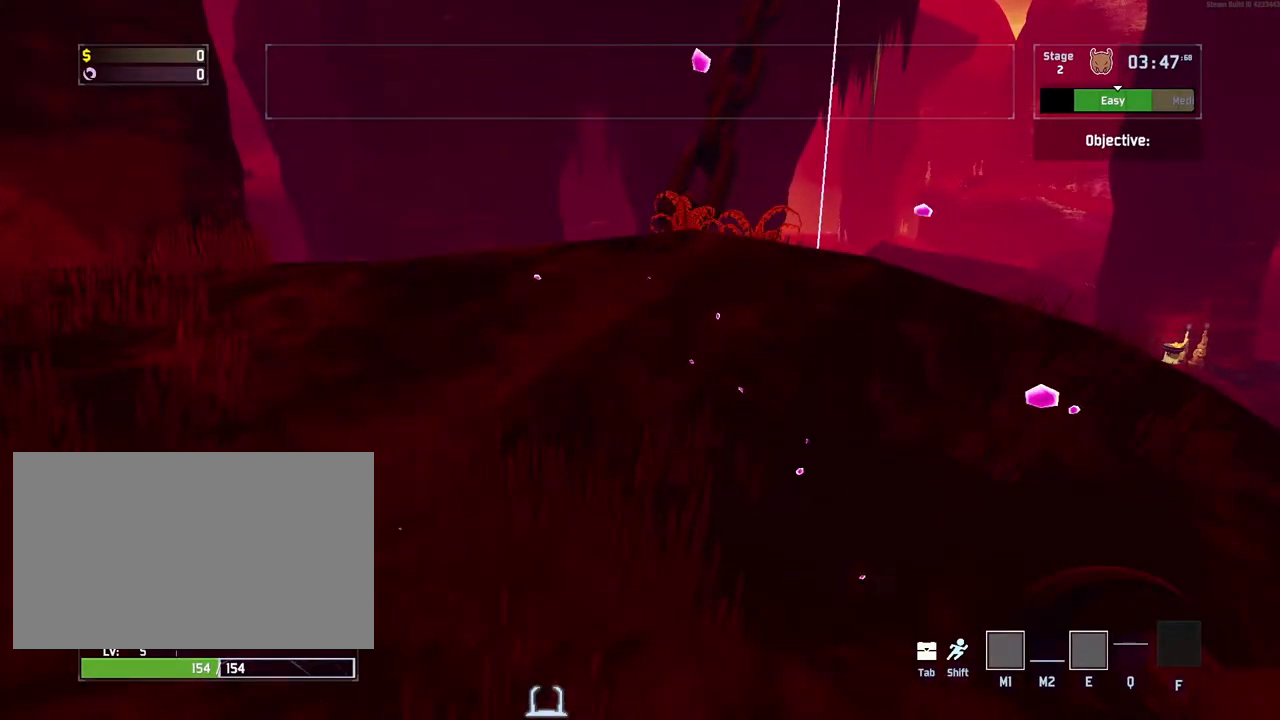
{"keys": [], "mouse": [], "events": []}
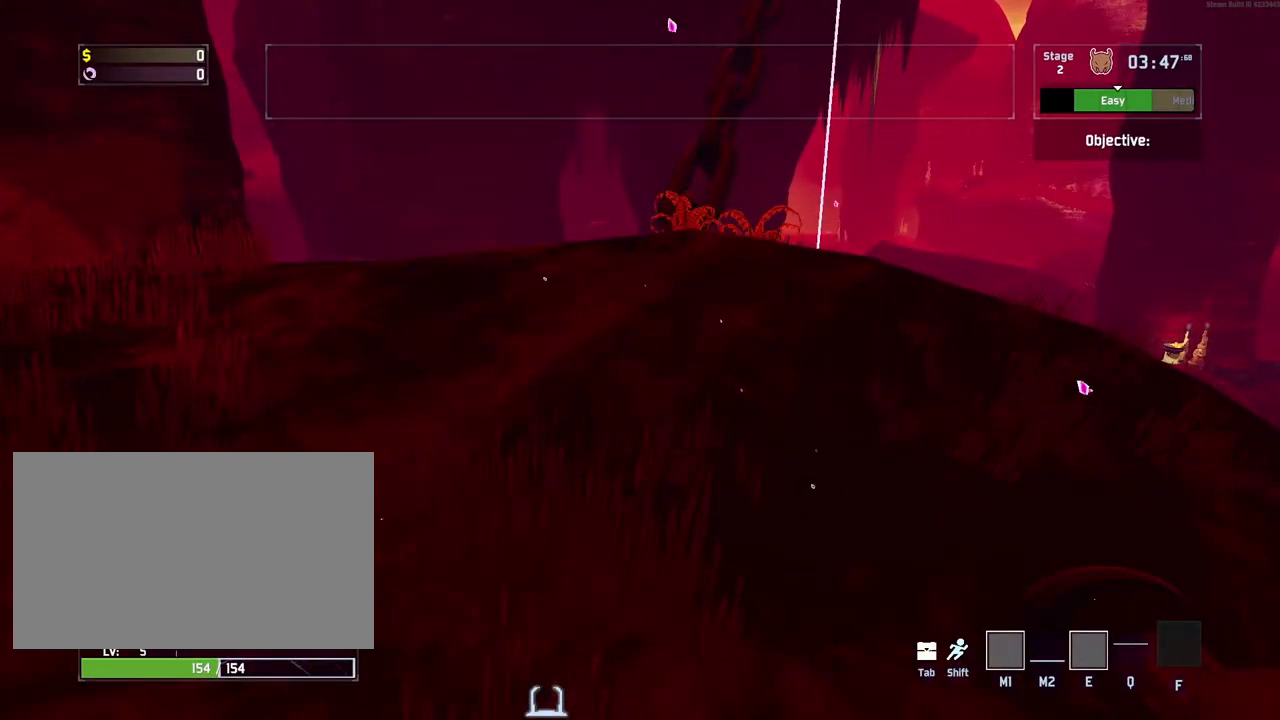
{"keys": [], "mouse": [], "events": []}
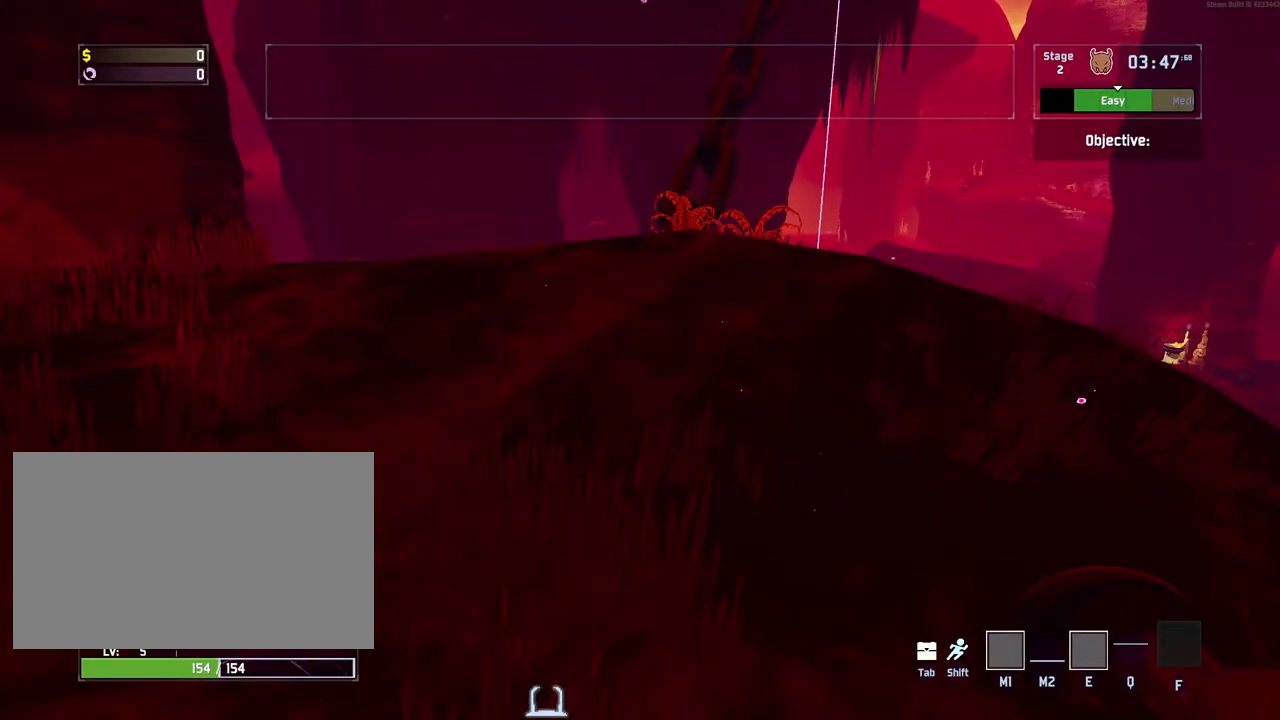
{"keys": [], "mouse": [], "events": []}
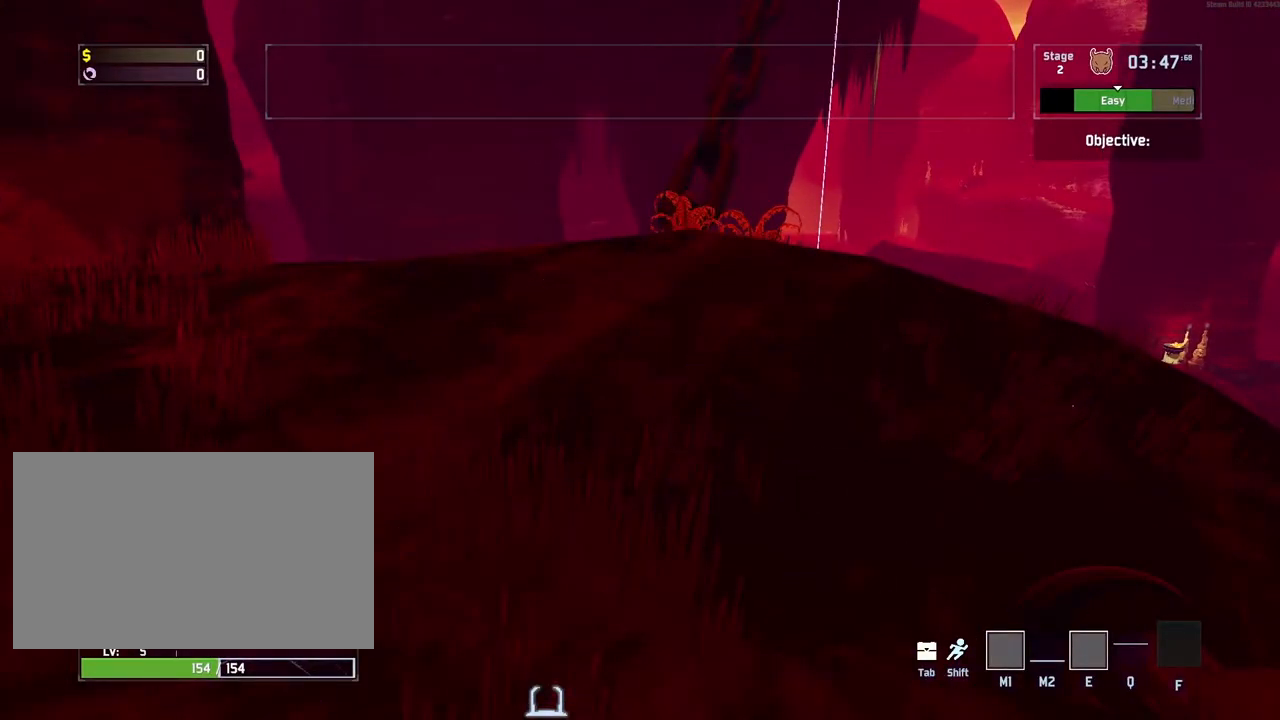
{"keys": [], "mouse": [], "events": []}
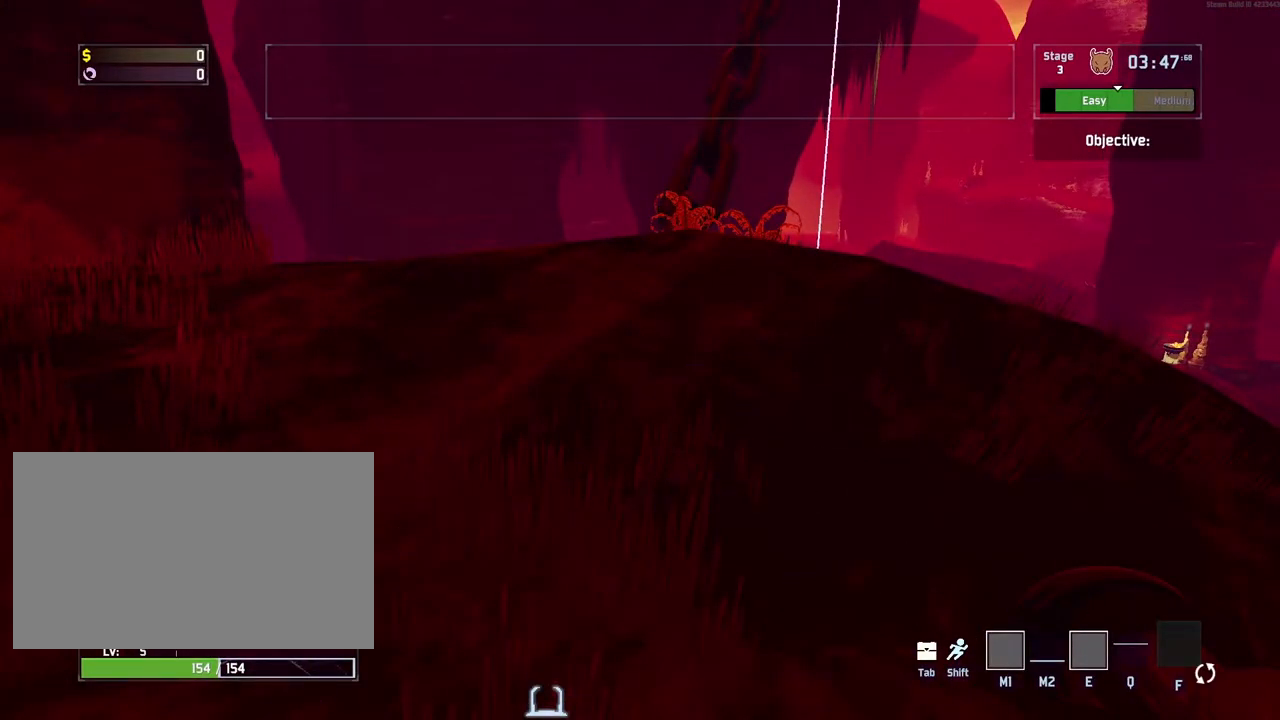
{"keys": [], "mouse": [], "events": []}
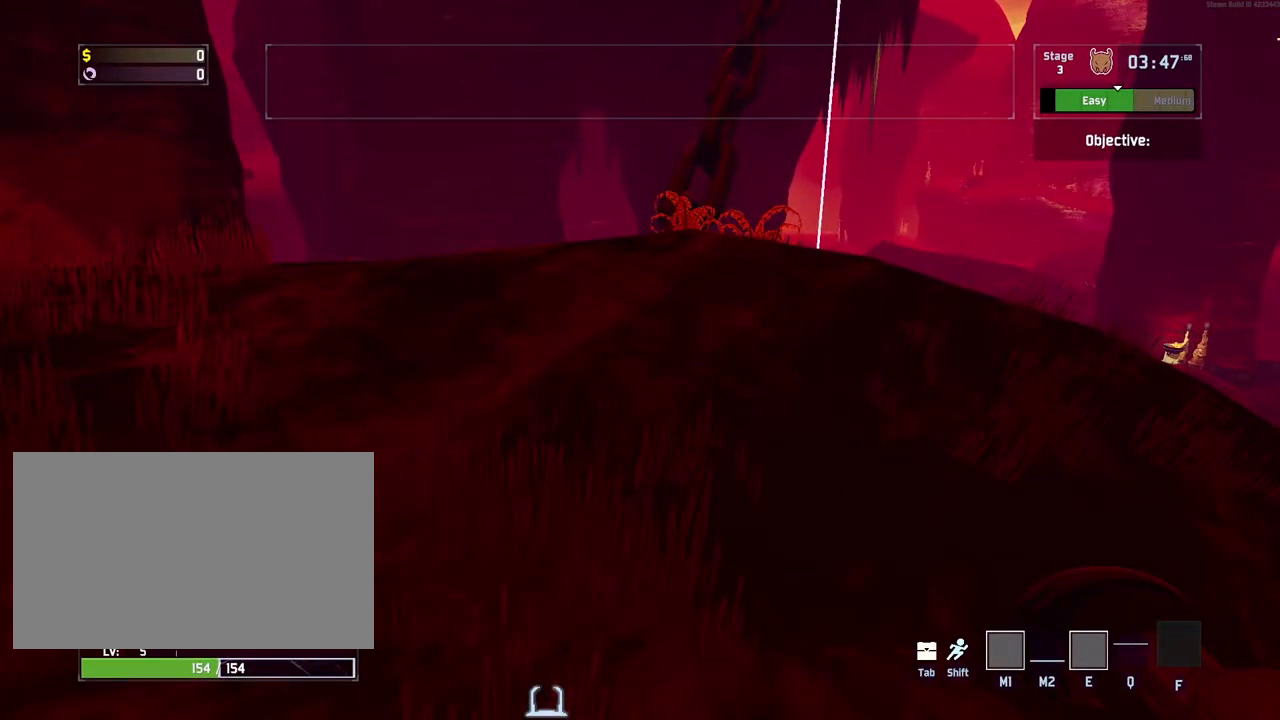
{"keys": [], "mouse": [], "events": []}
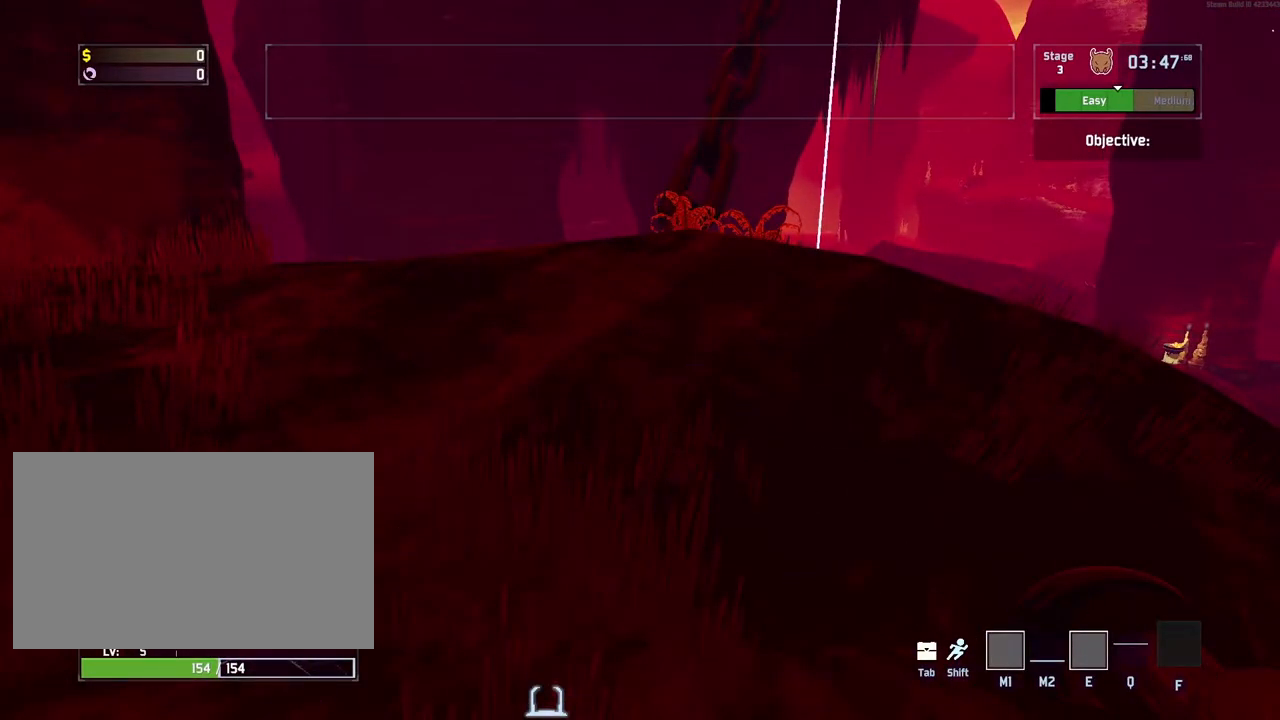
{"keys": [], "mouse": [], "events": []}
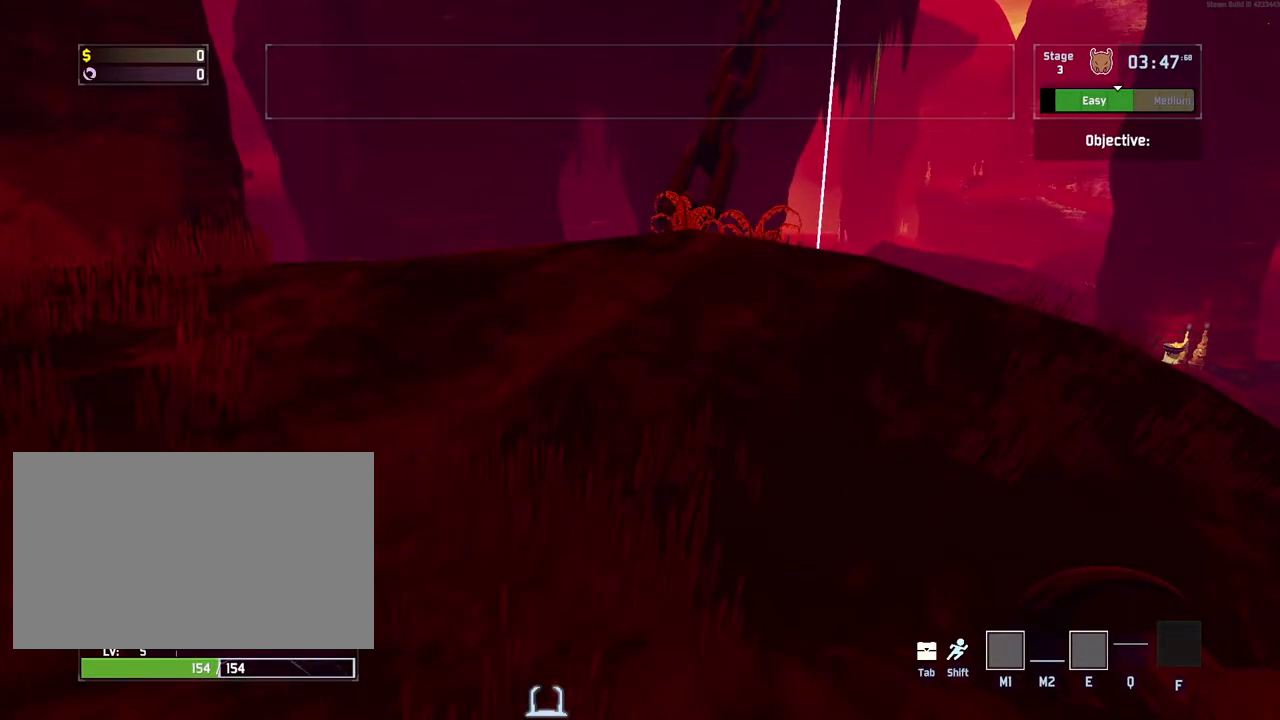
{"keys": [], "mouse": [], "events": []}
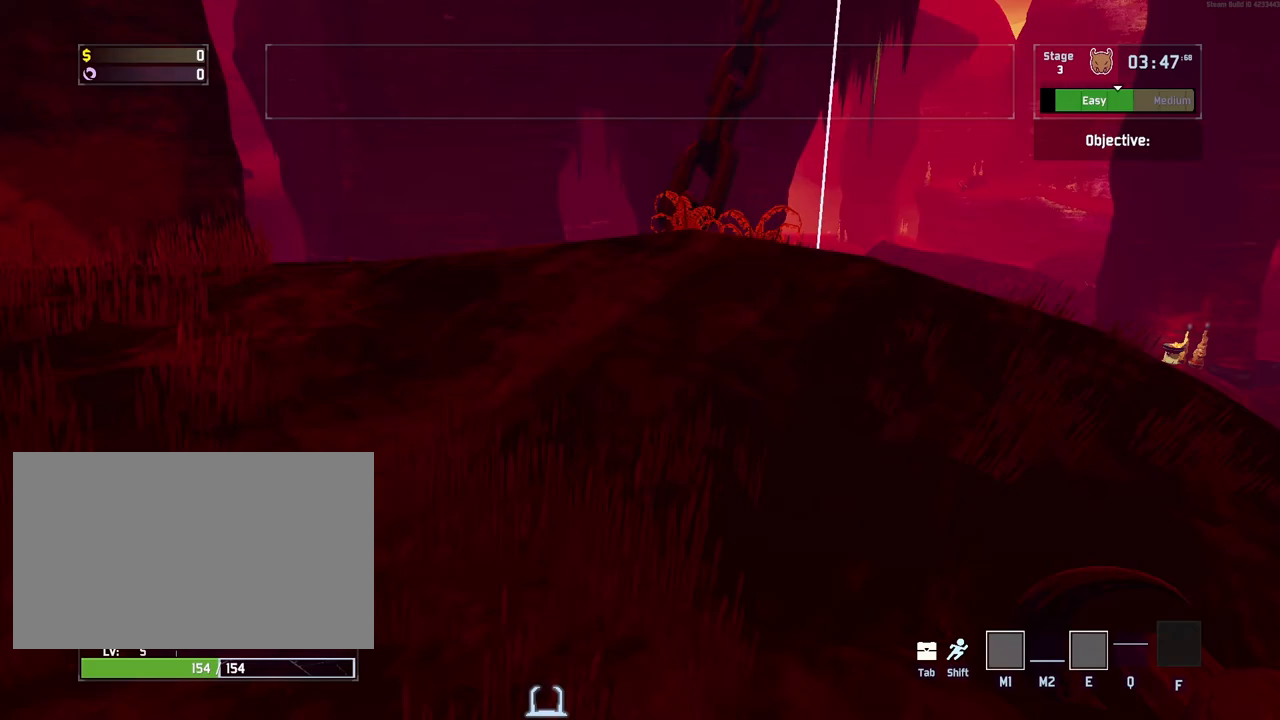
{"keys": [], "mouse": [], "events": []}